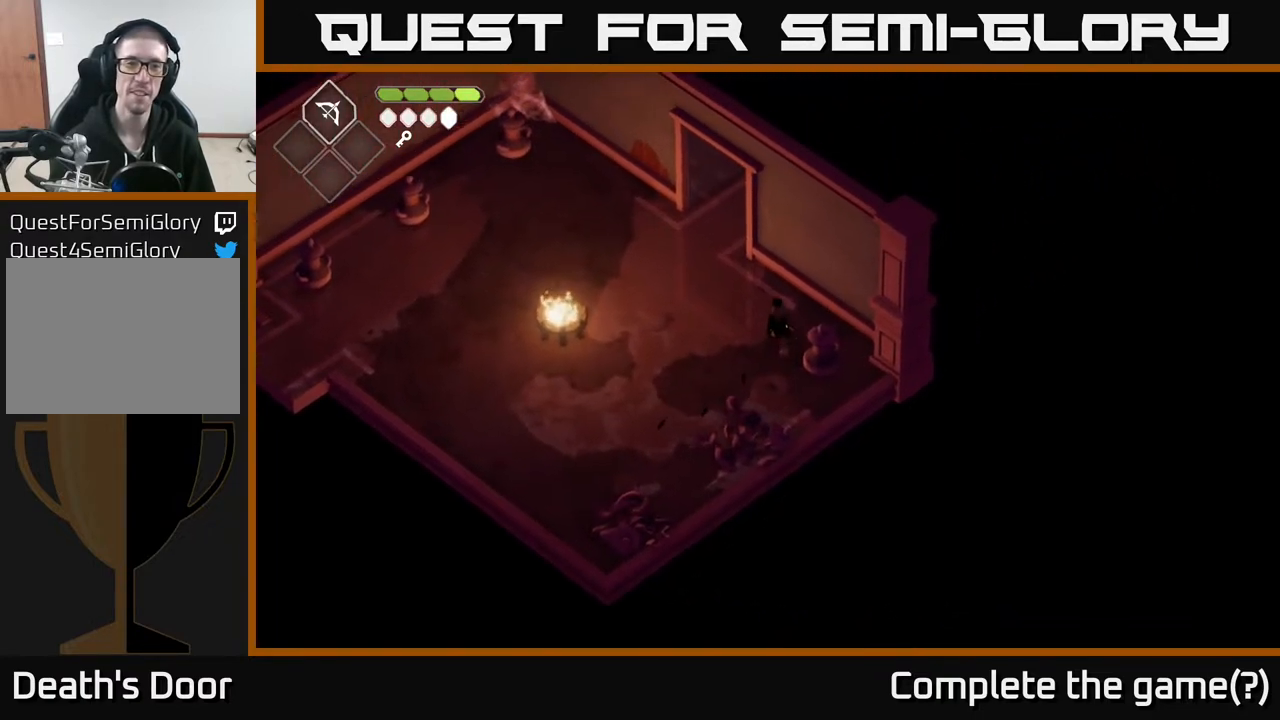
Gameplay with a controller (Xbox layout); each line is a JSON object with the inputs held at the frame after it. "events" lists button and stick changes between this image and that frame as [ms after this image, input, new state], when the widget could be followed in between.
{"buttons": ["A"], "left_stick": "up", "right_stick": "center", "events": [[167, "A", "up"], [267, "left_stick", "up-left"], [367, "A", "down"], [450, "left_stick", "up"]]}
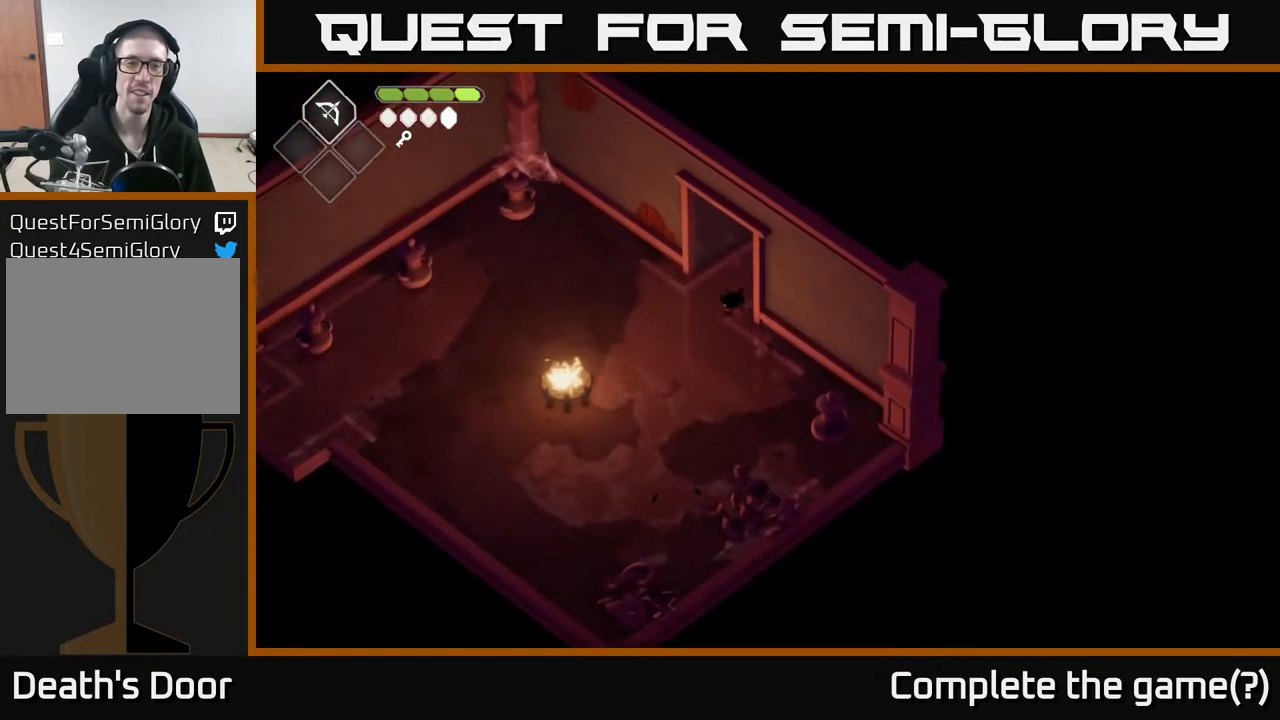
{"buttons": [], "left_stick": "up-right", "right_stick": "center", "events": [[17, "A", "up"], [133, "left_stick", "up-right"]]}
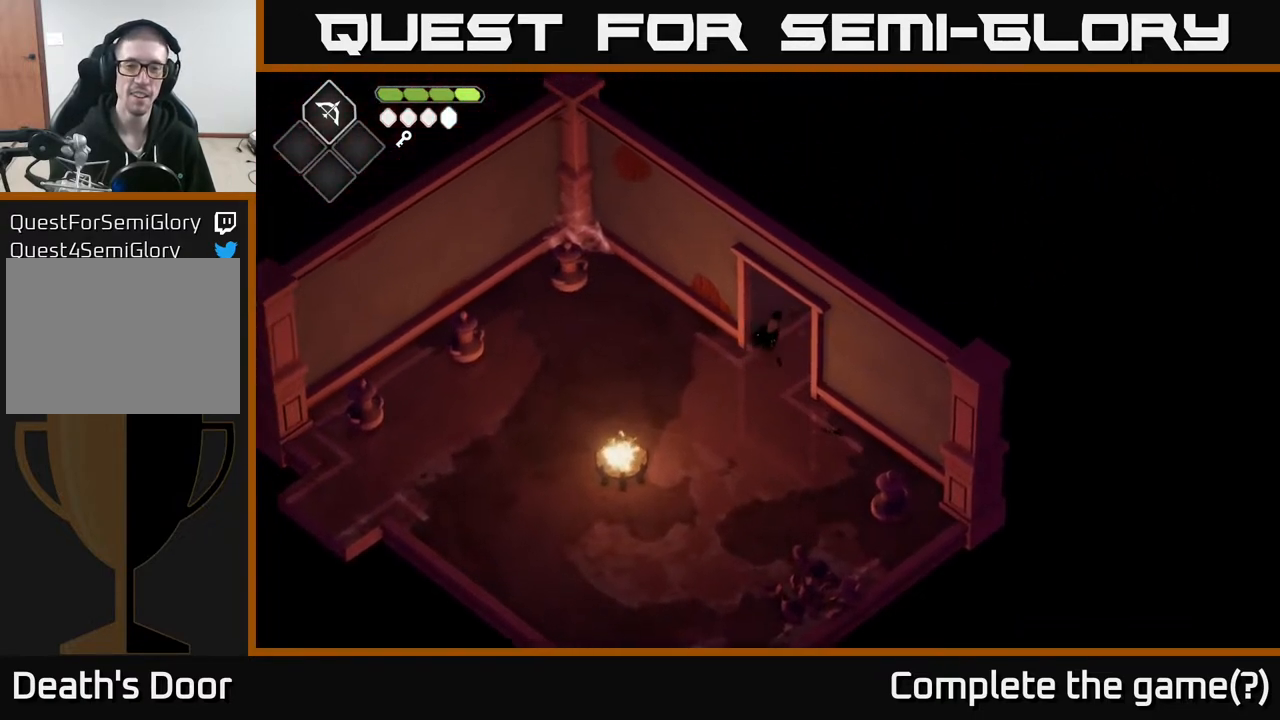
{"buttons": [], "left_stick": "up-right", "right_stick": "center", "events": []}
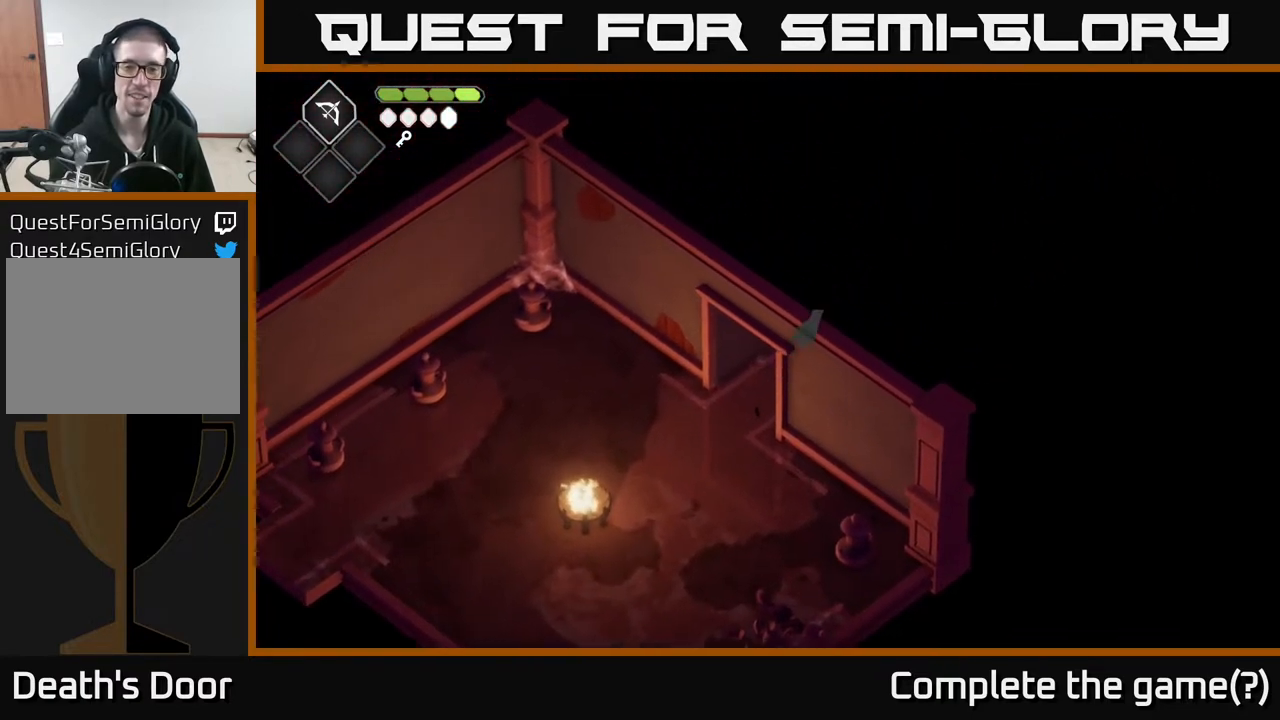
{"buttons": [], "left_stick": "up-right", "right_stick": "center", "events": []}
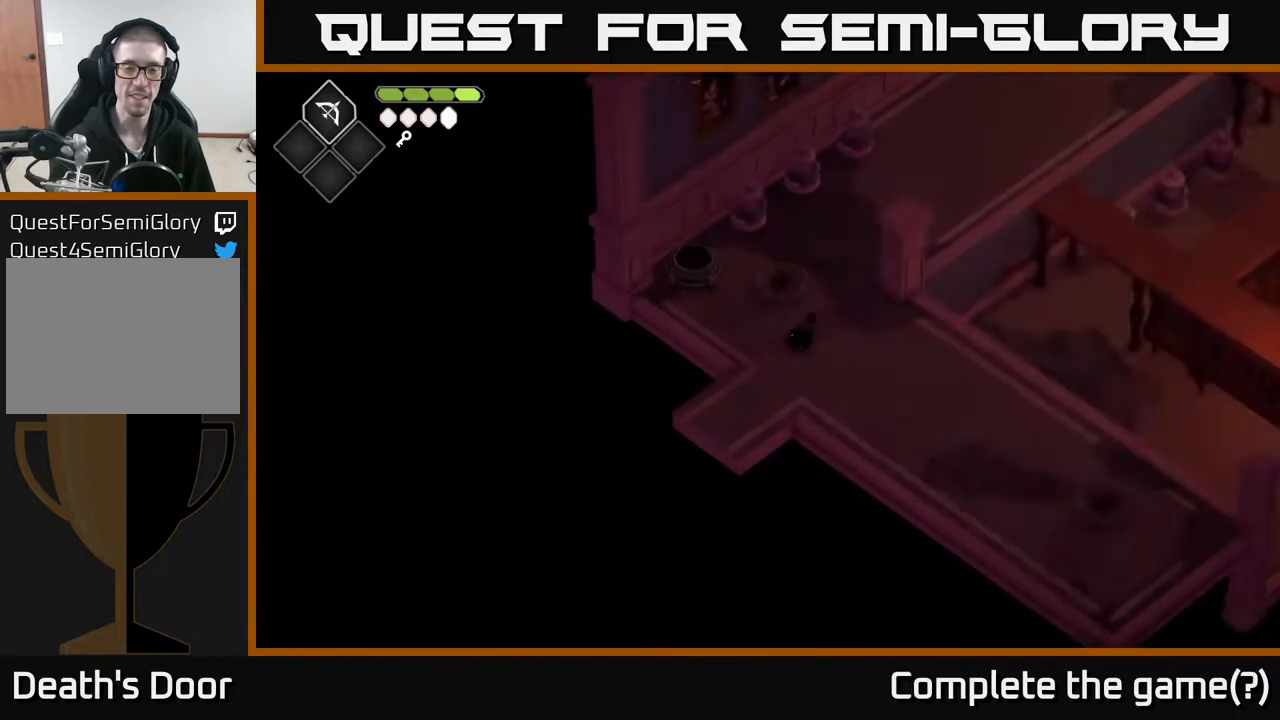
{"buttons": [], "left_stick": "up-left", "right_stick": "center", "events": [[483, "left_stick", "up-left"]]}
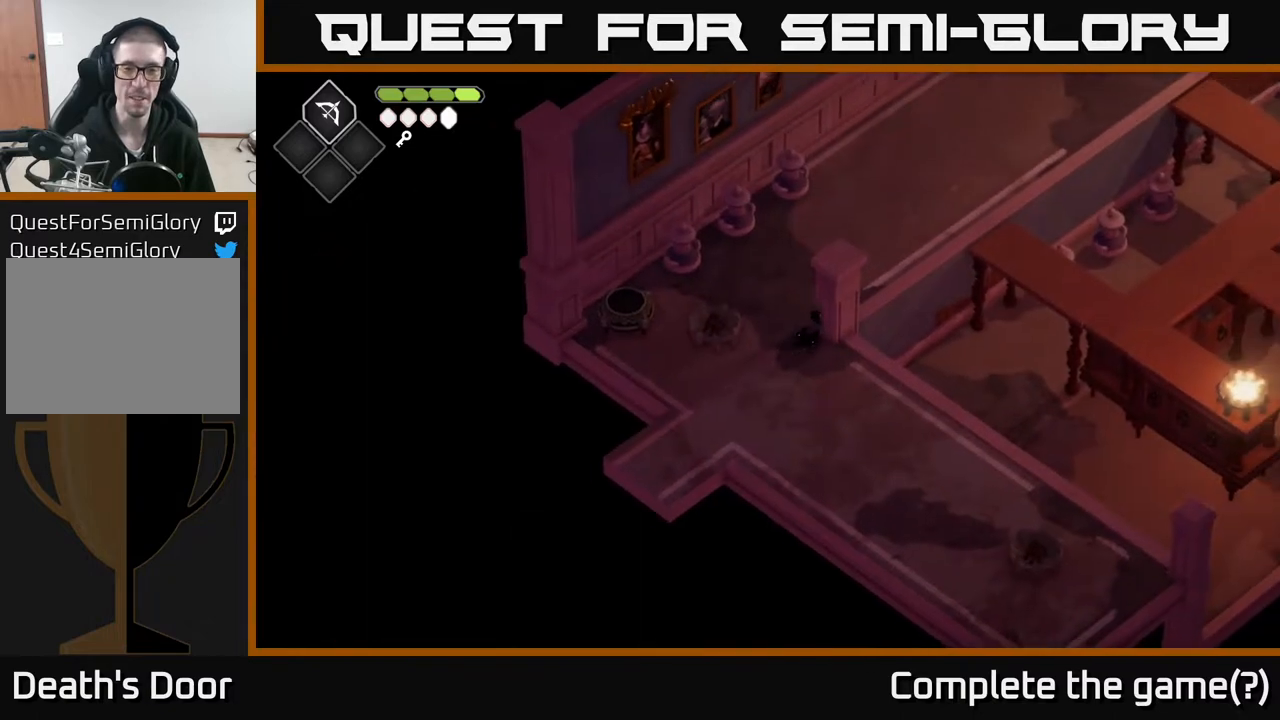
{"buttons": [], "left_stick": "down-right", "right_stick": "center", "events": [[167, "left_stick", "center"], [267, "left_stick", "right"], [350, "left_stick", "down-right"]]}
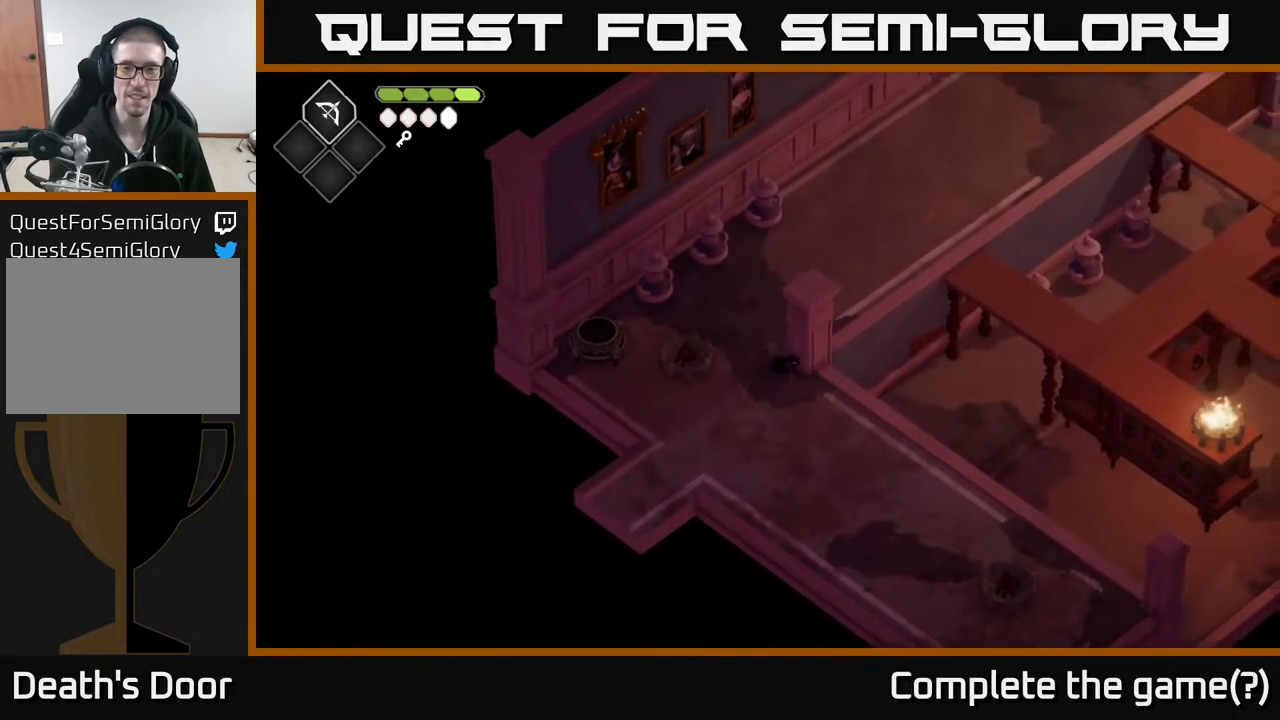
{"buttons": ["A"], "left_stick": "left", "right_stick": "center", "events": [[17, "left_stick", "down"], [233, "left_stick", "left"], [500, "A", "down"]]}
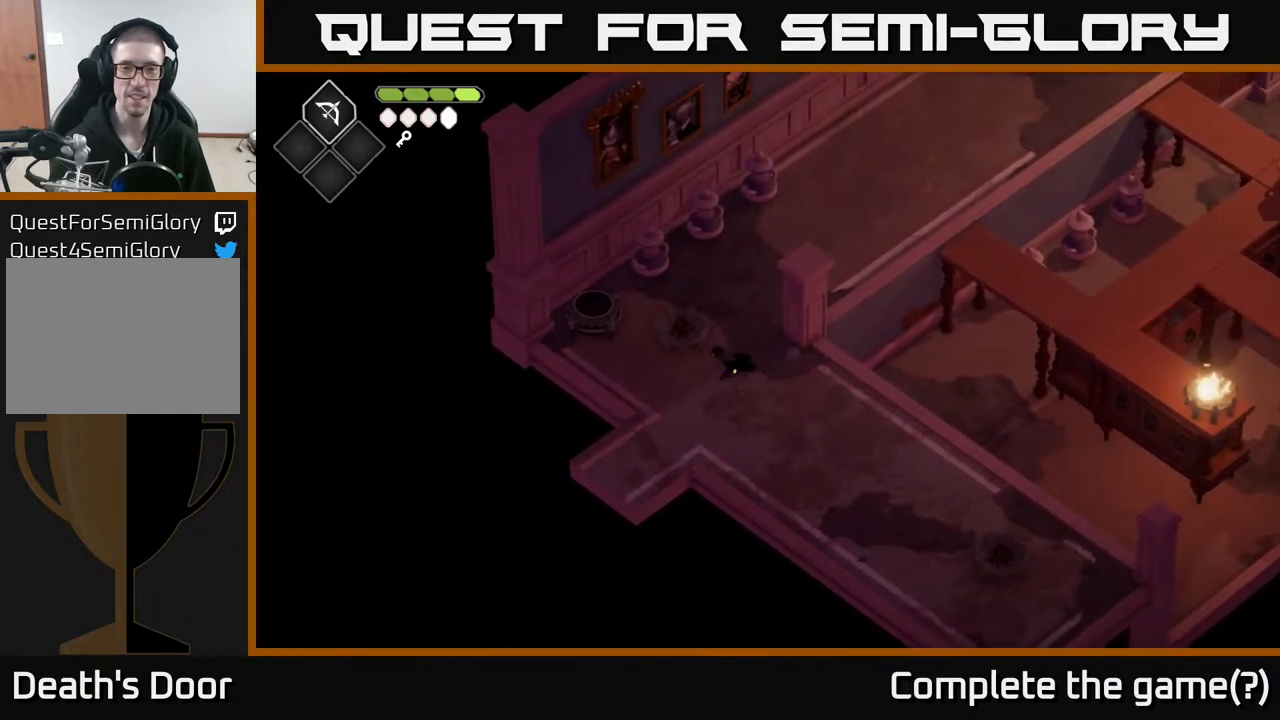
{"buttons": [], "left_stick": "up", "right_stick": "center", "events": [[50, "left_stick", "up-left"], [183, "A", "up"], [283, "left_stick", "up"]]}
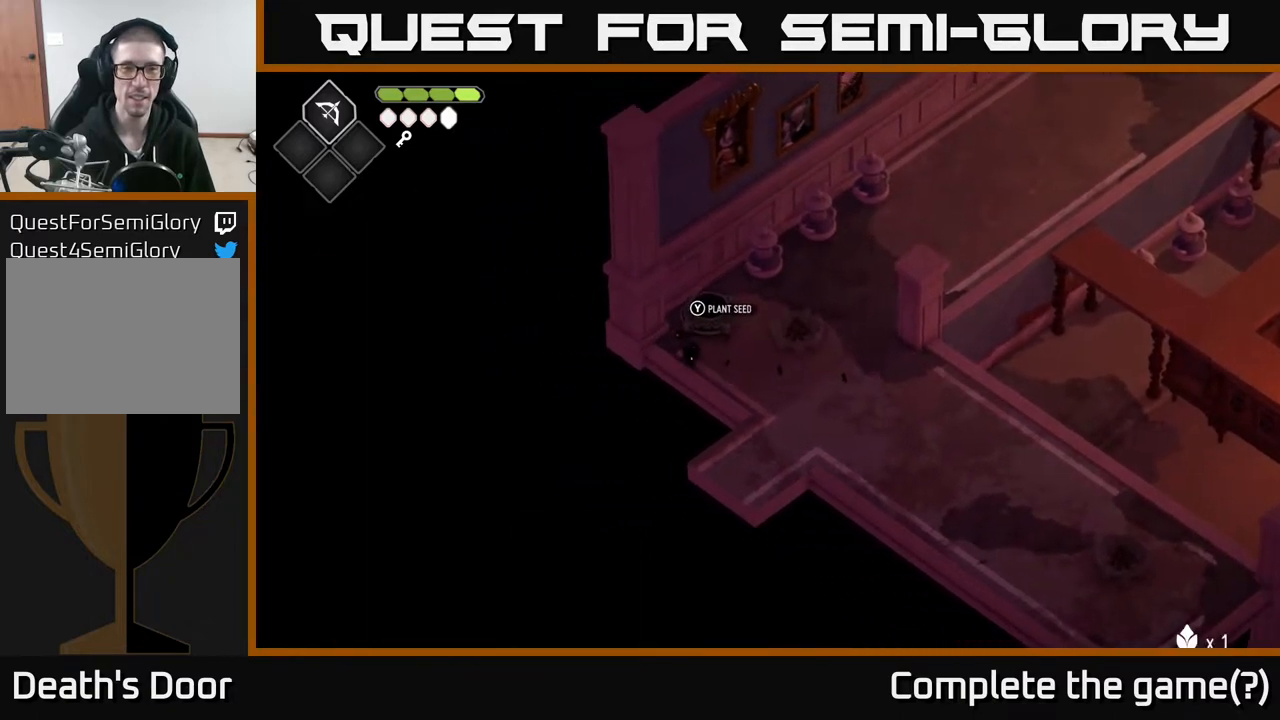
{"buttons": [], "left_stick": "down-right", "right_stick": "center", "events": [[17, "left_stick", "center"], [83, "Y", "down"], [183, "Y", "up"], [300, "left_stick", "right"], [483, "left_stick", "down-right"]]}
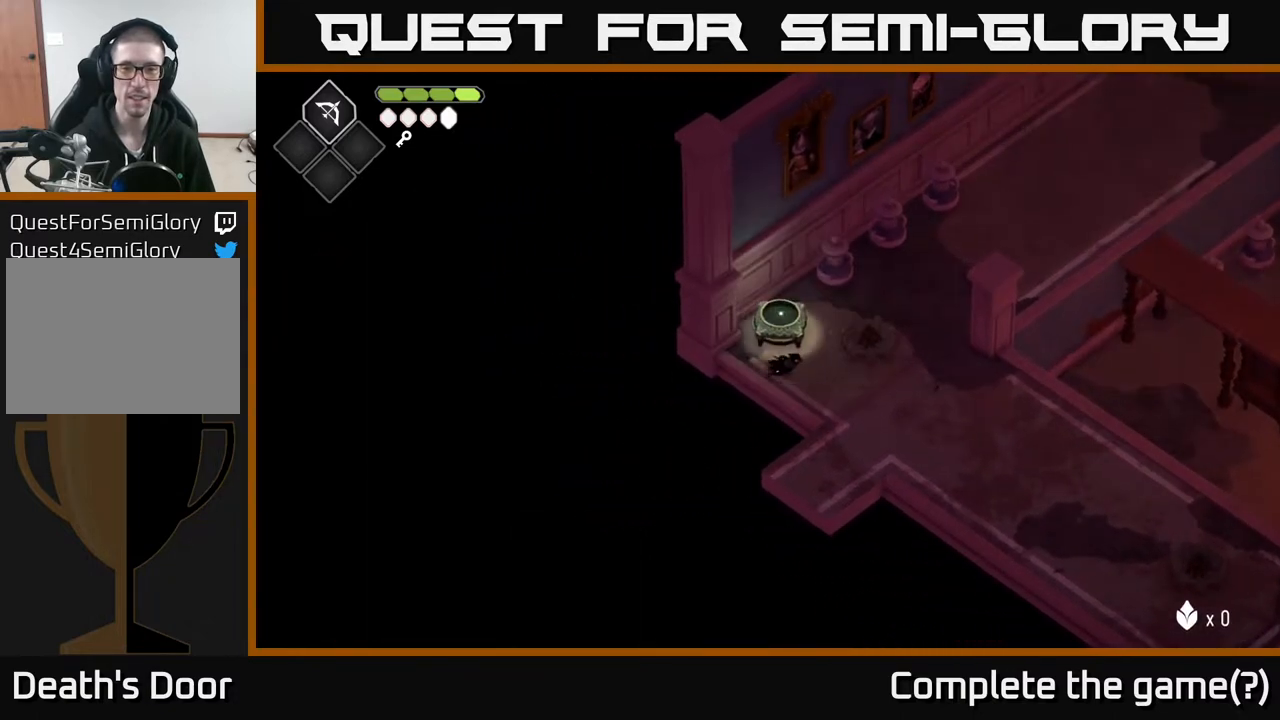
{"buttons": ["A"], "left_stick": "down-right", "right_stick": "center", "events": [[350, "A", "down"]]}
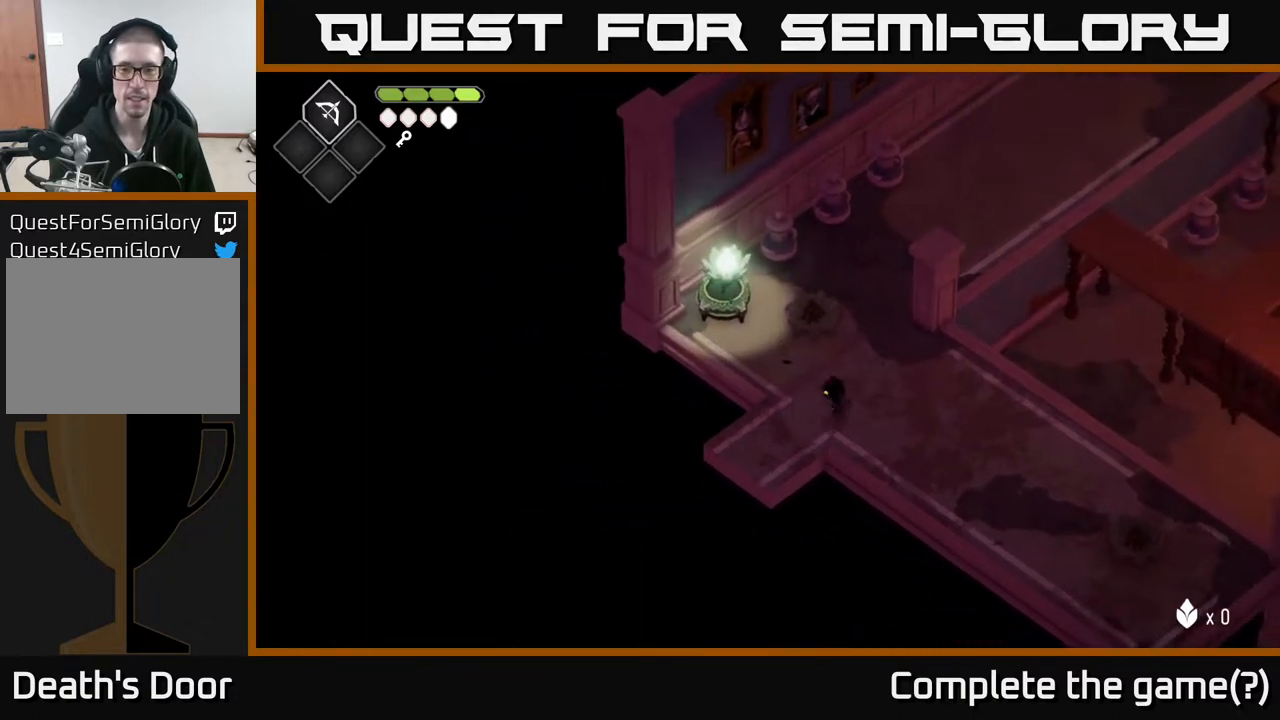
{"buttons": [], "left_stick": "down-right", "right_stick": "center", "events": [[150, "A", "up"]]}
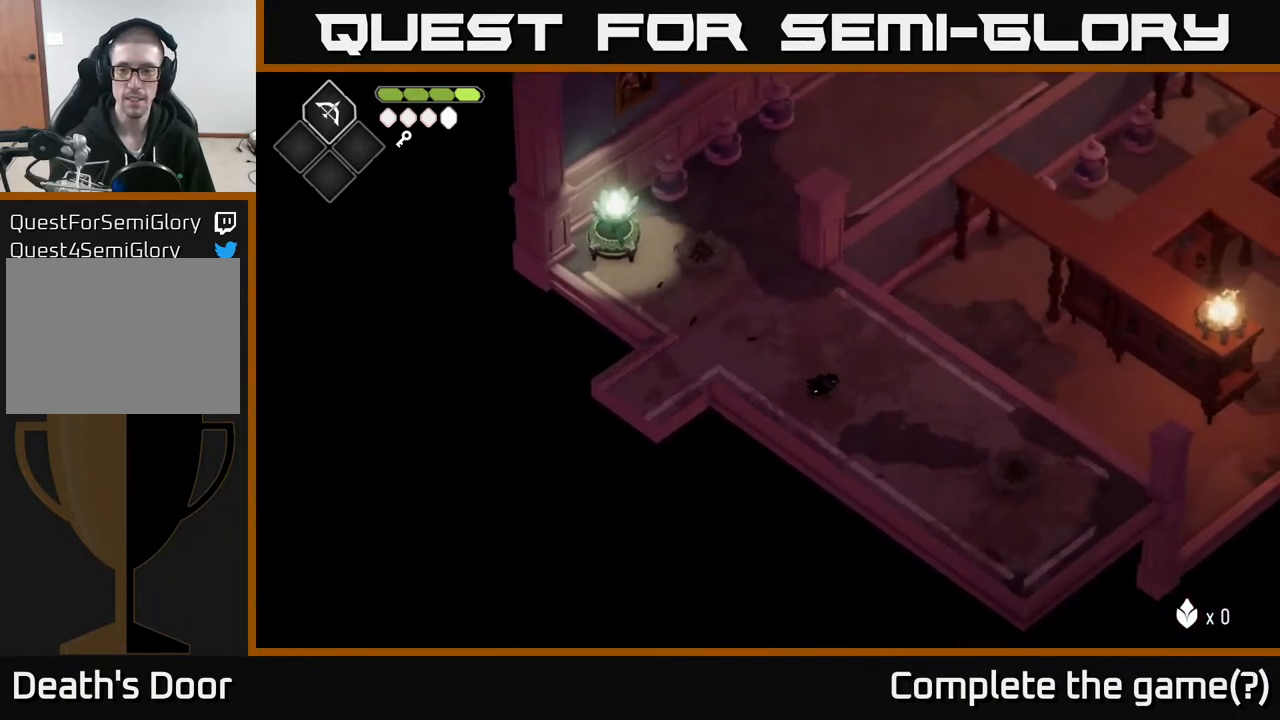
{"buttons": [], "left_stick": "center", "right_stick": "up-right", "events": [[167, "left_stick", "center"], [333, "right_stick", "up-right"]]}
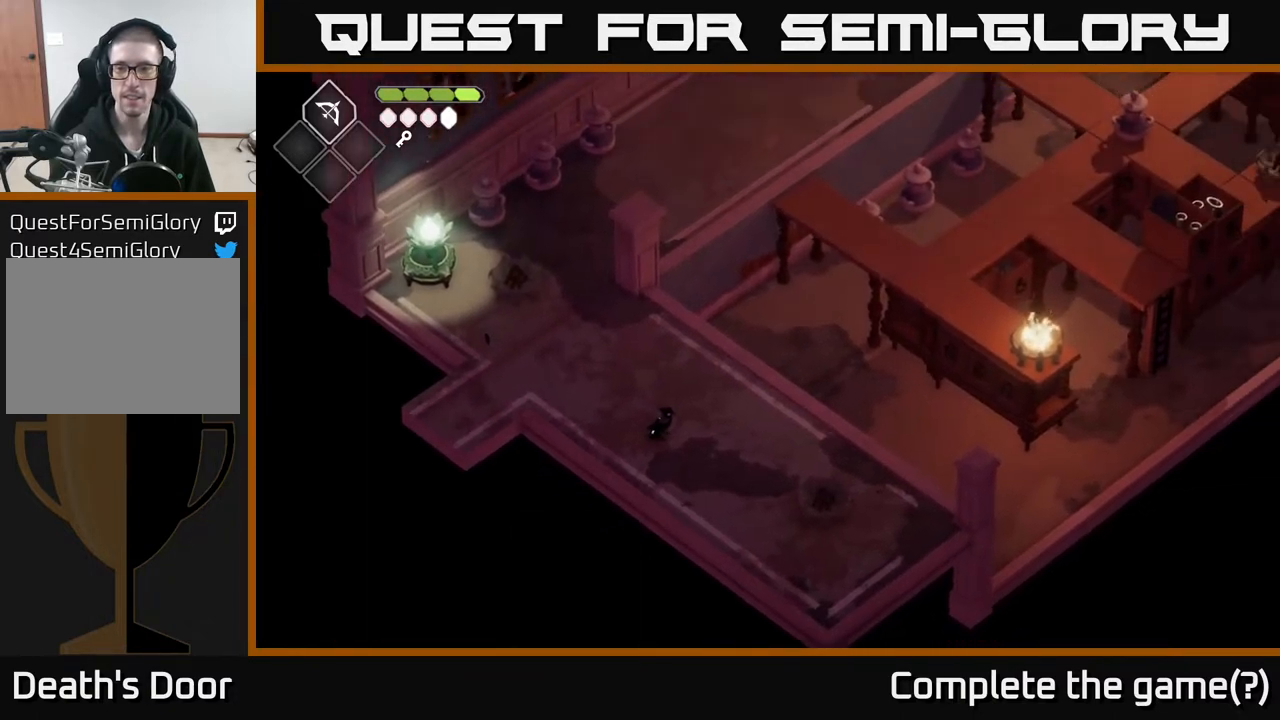
{"buttons": [], "left_stick": "up-left", "right_stick": "up-right", "events": [[167, "left_stick", "up"], [233, "left_stick", "up-left"]]}
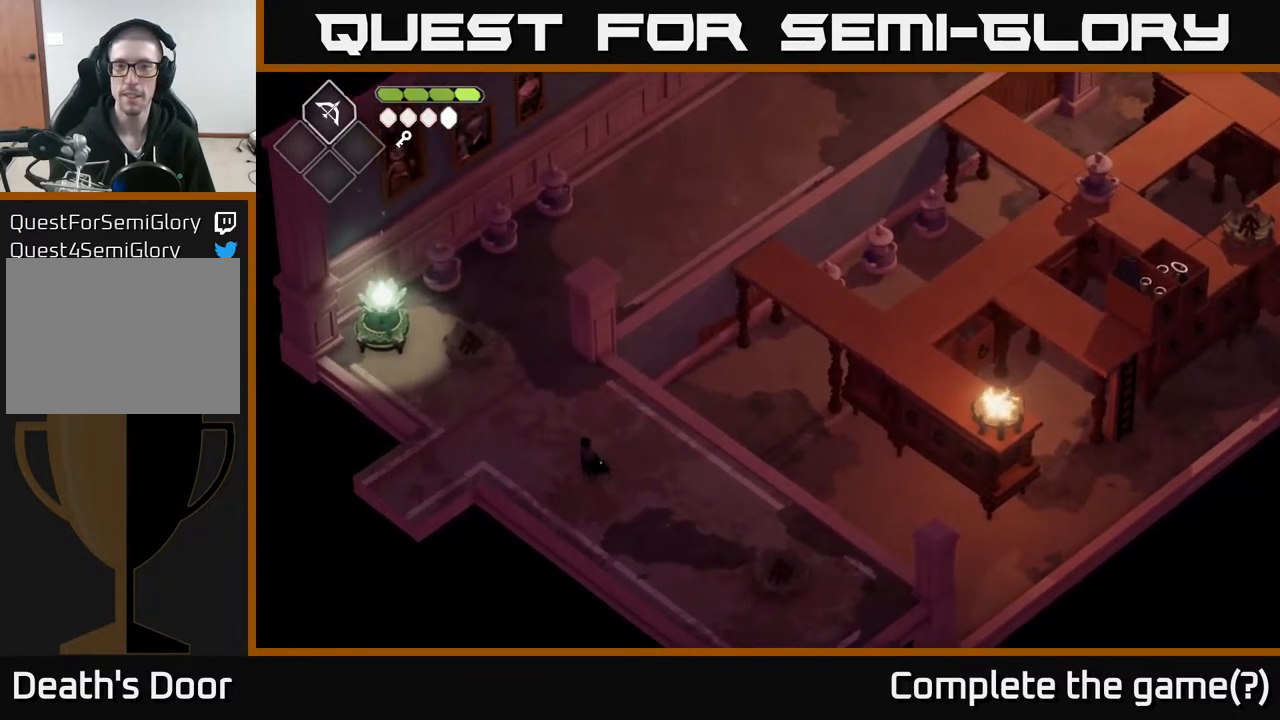
{"buttons": [], "left_stick": "up", "right_stick": "up-right", "events": [[367, "left_stick", "up"]]}
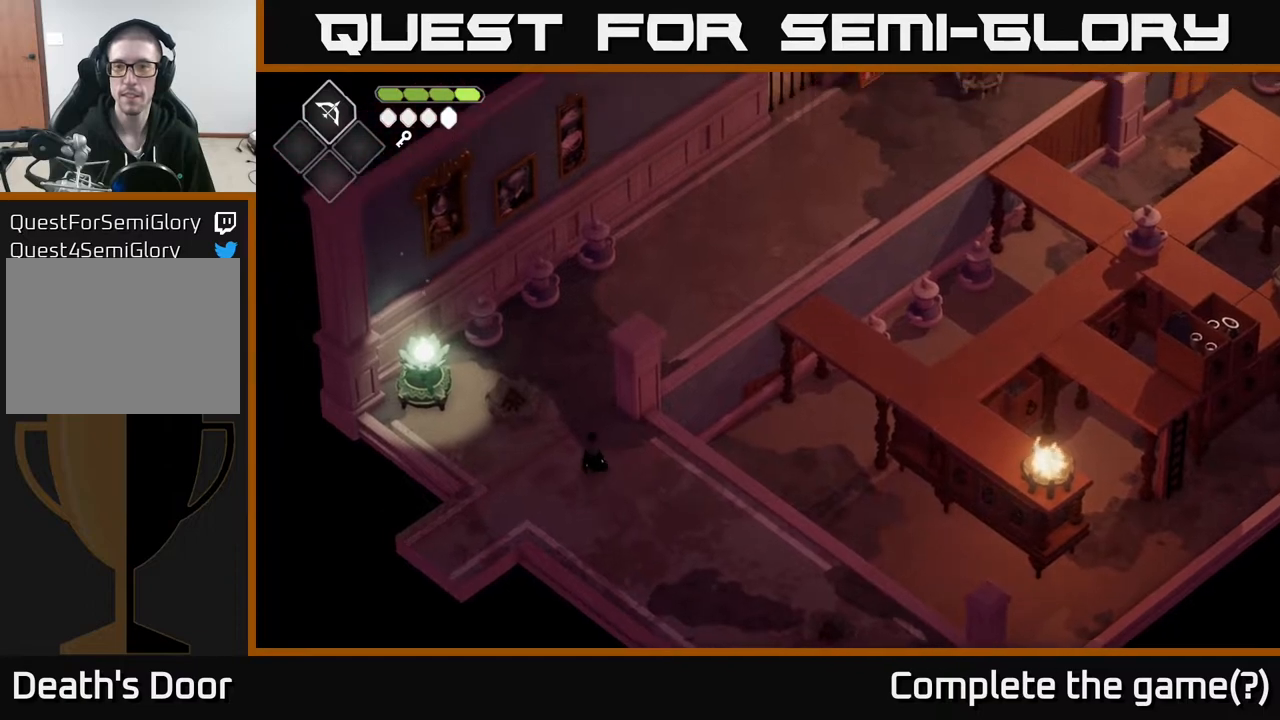
{"buttons": [], "left_stick": "up", "right_stick": "up-right", "events": []}
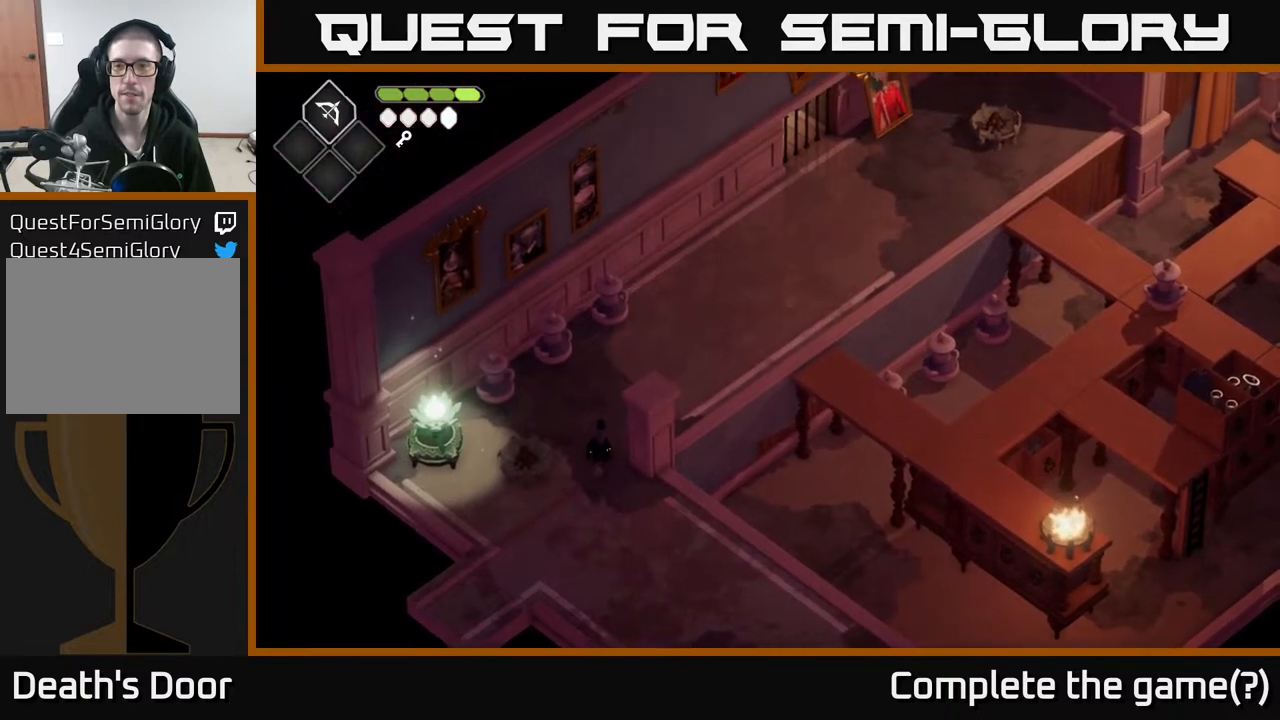
{"buttons": [], "left_stick": "up-right", "right_stick": "up-right", "events": [[300, "left_stick", "up-right"]]}
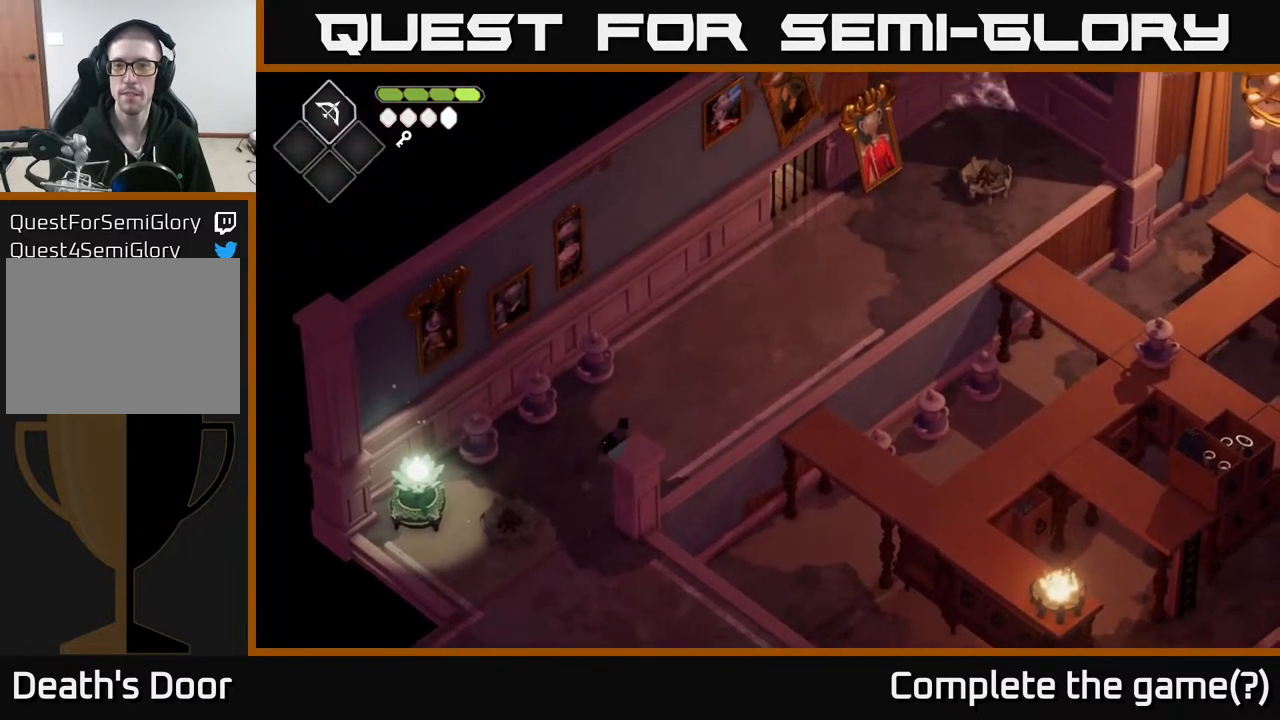
{"buttons": [], "left_stick": "up-right", "right_stick": "center", "events": [[417, "right_stick", "center"]]}
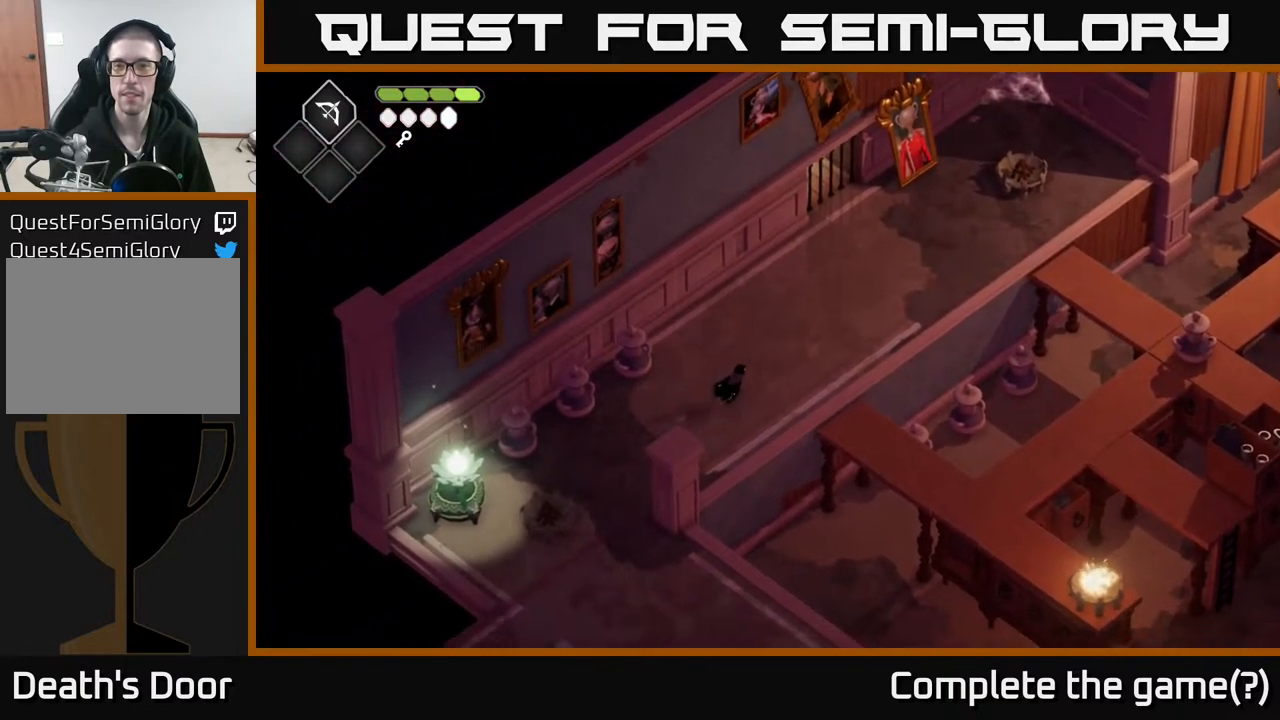
{"buttons": ["A"], "left_stick": "up-right", "right_stick": "center", "events": [[450, "A", "down"]]}
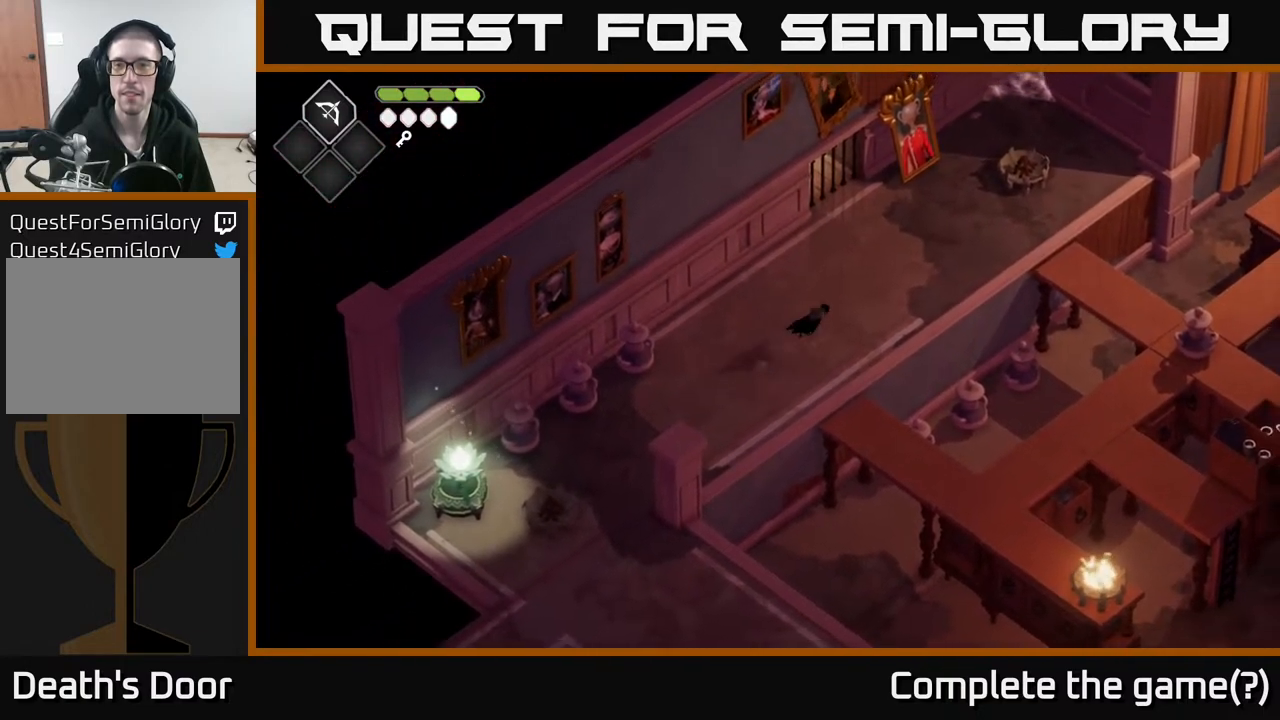
{"buttons": [], "left_stick": "up-right", "right_stick": "center", "events": [[183, "A", "up"]]}
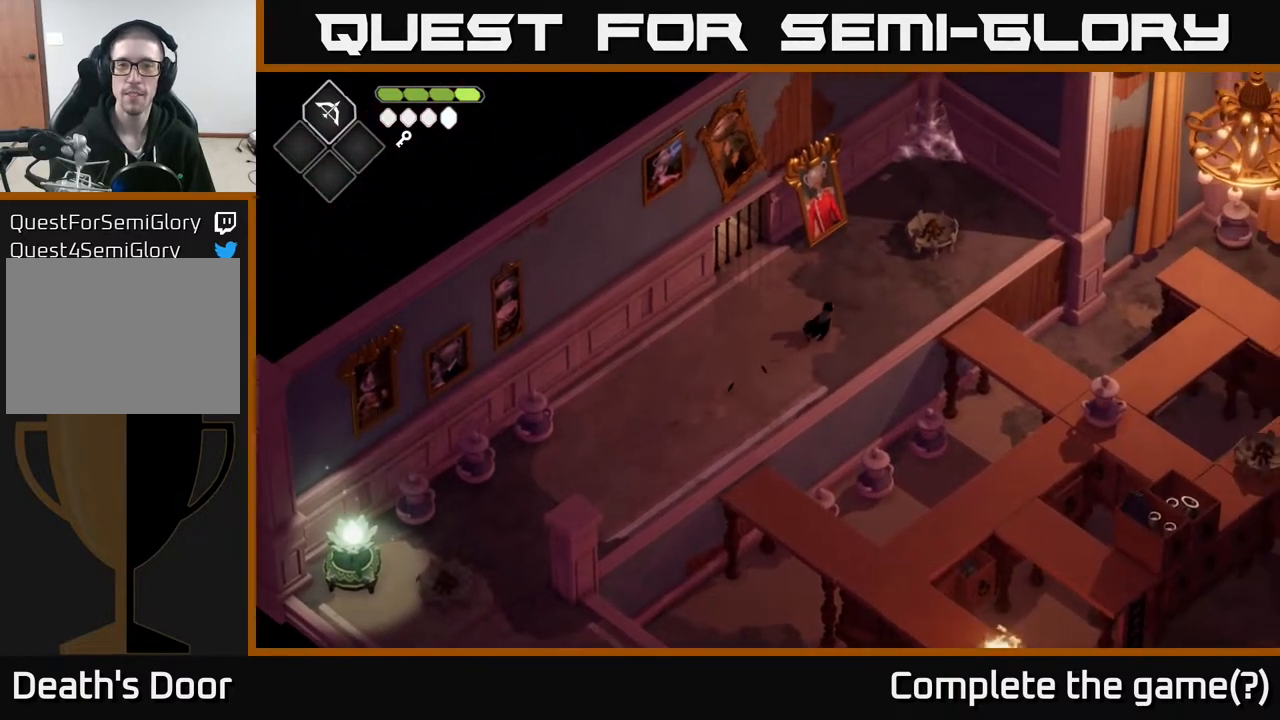
{"buttons": [], "left_stick": "right", "right_stick": "center", "events": [[233, "left_stick", "right"]]}
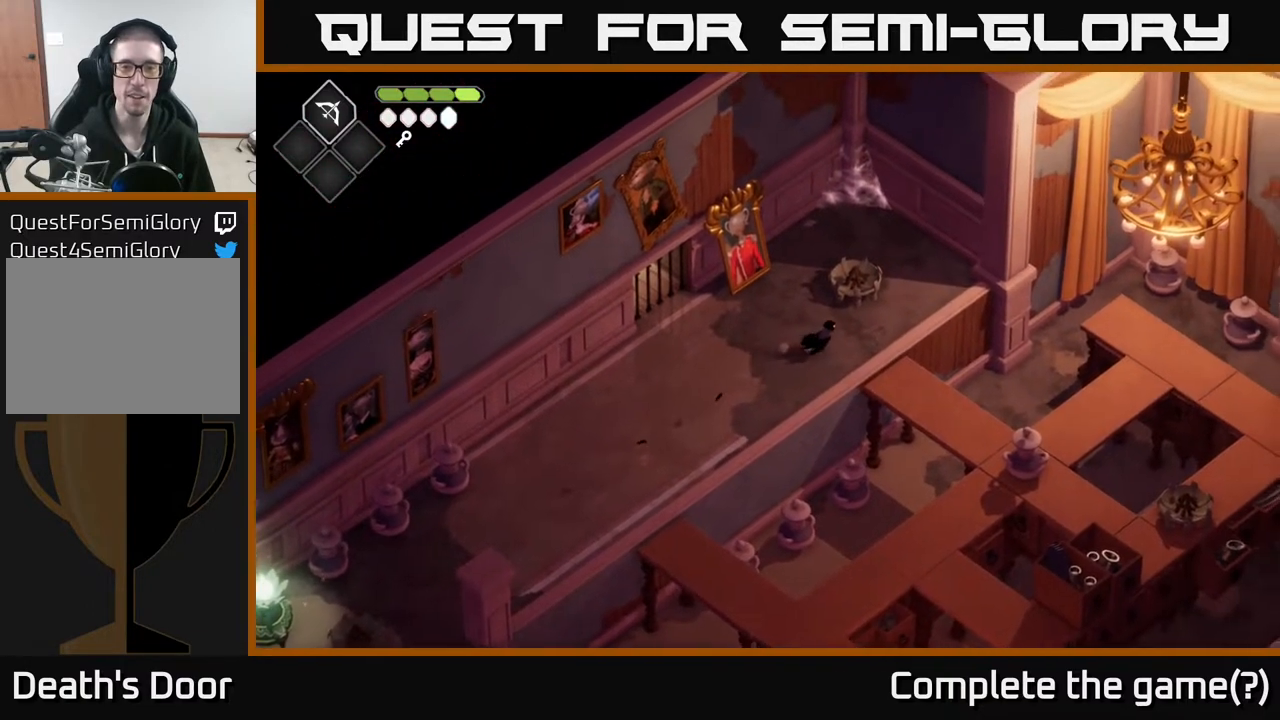
{"buttons": [], "left_stick": "up-left", "right_stick": "center", "events": [[317, "left_stick", "left"], [417, "left_stick", "up-left"]]}
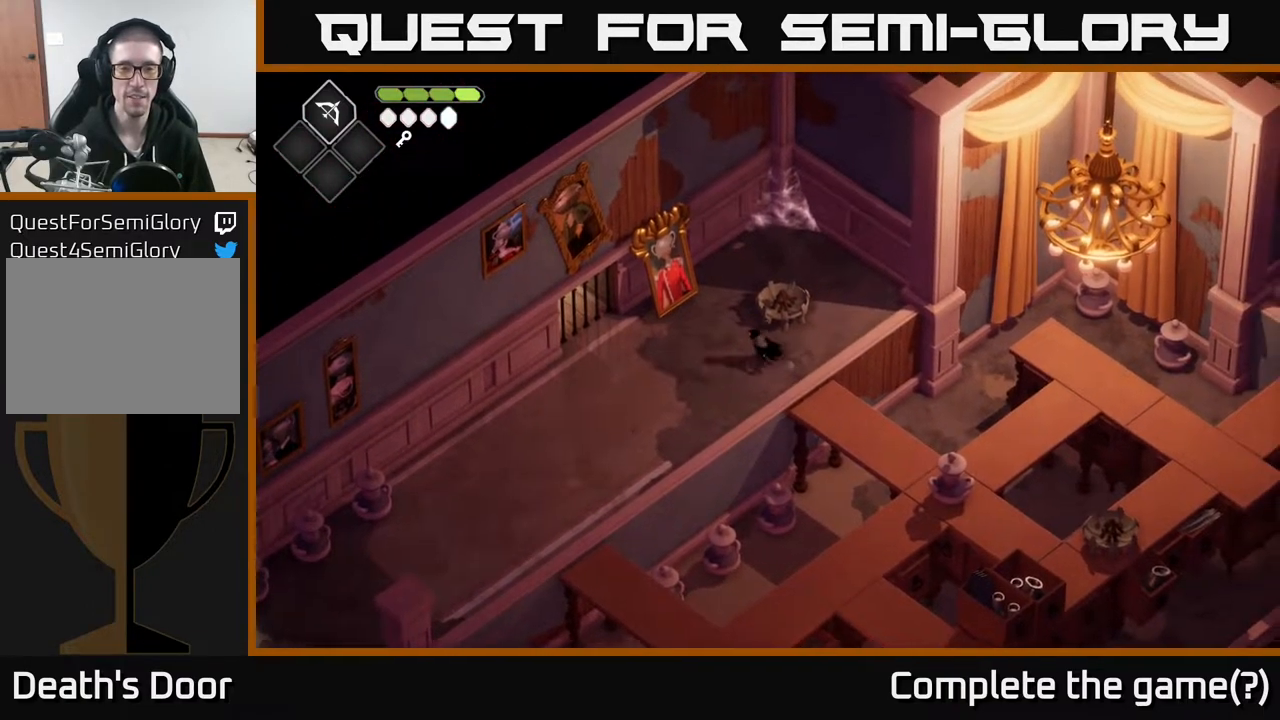
{"buttons": ["Y"], "left_stick": "center", "right_stick": "center", "events": [[450, "left_stick", "center"], [483, "Y", "down"]]}
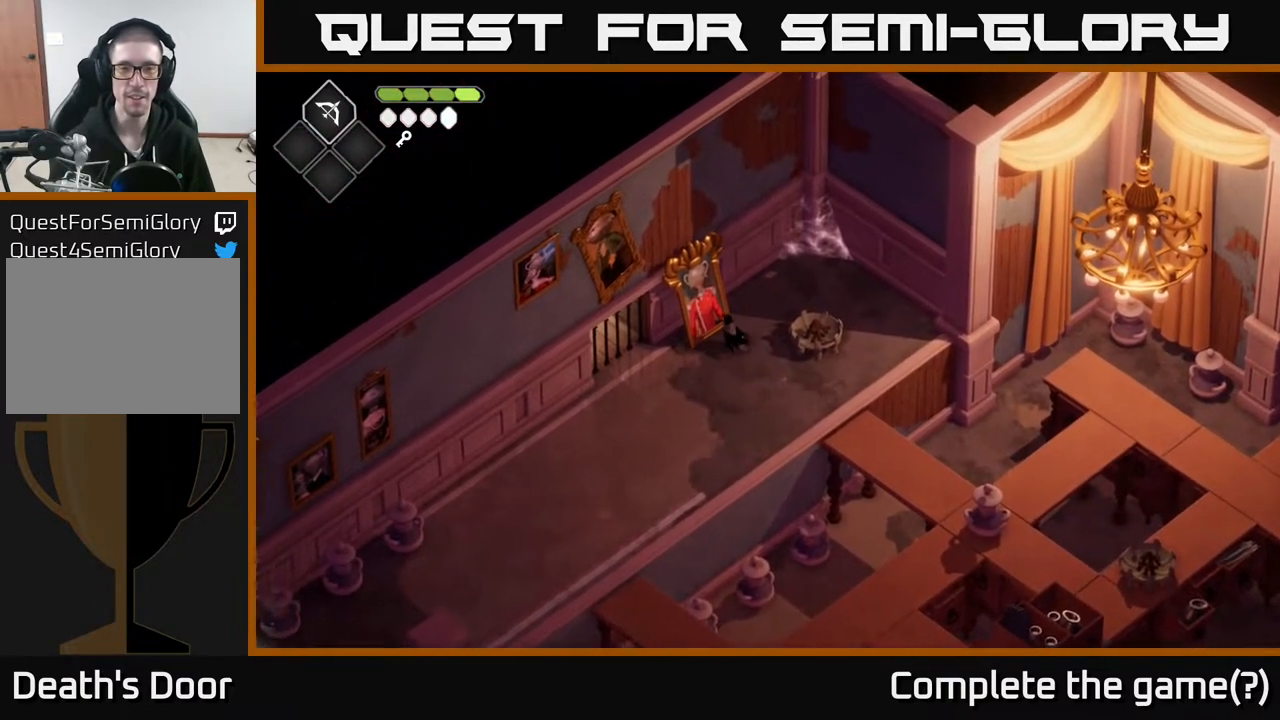
{"buttons": ["Y"], "left_stick": "center", "right_stick": "center", "events": [[150, "Y", "up"], [317, "left_stick", "left"], [367, "left_stick", "up-left"], [467, "Y", "down"], [500, "left_stick", "center"]]}
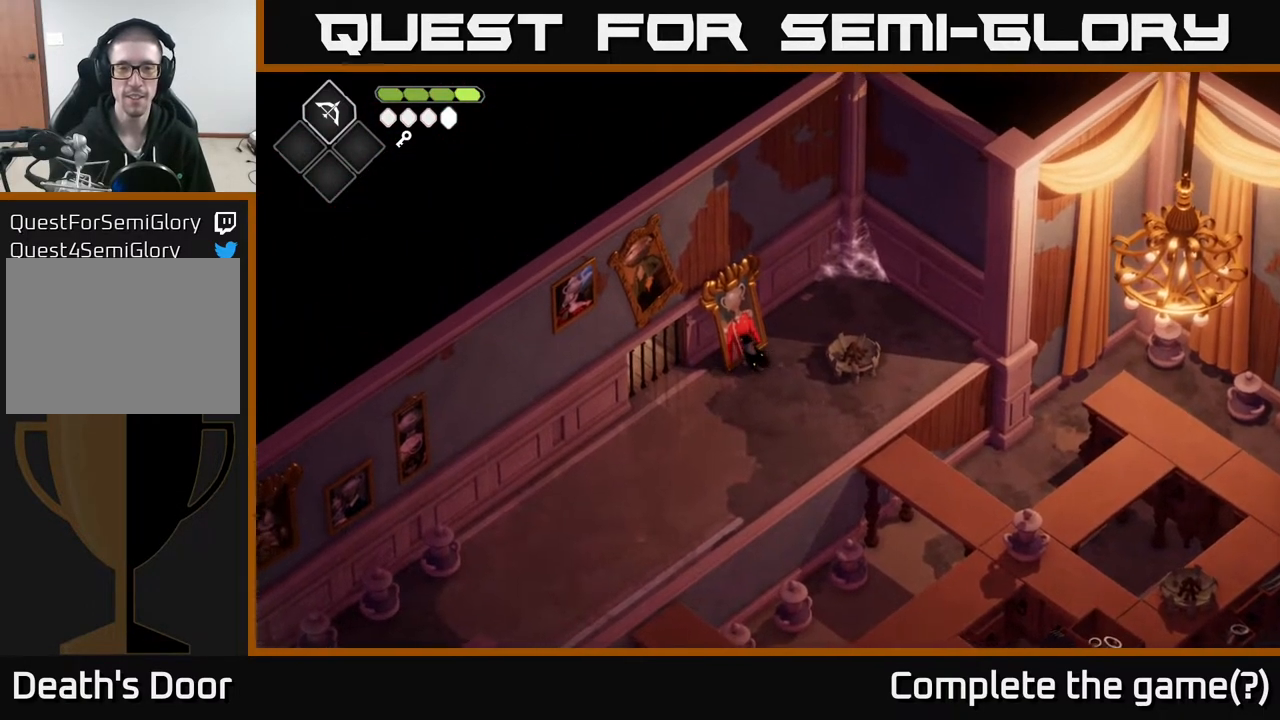
{"buttons": [], "left_stick": "center", "right_stick": "center", "events": [[100, "Y", "up"], [183, "Y", "down"], [283, "Y", "up"]]}
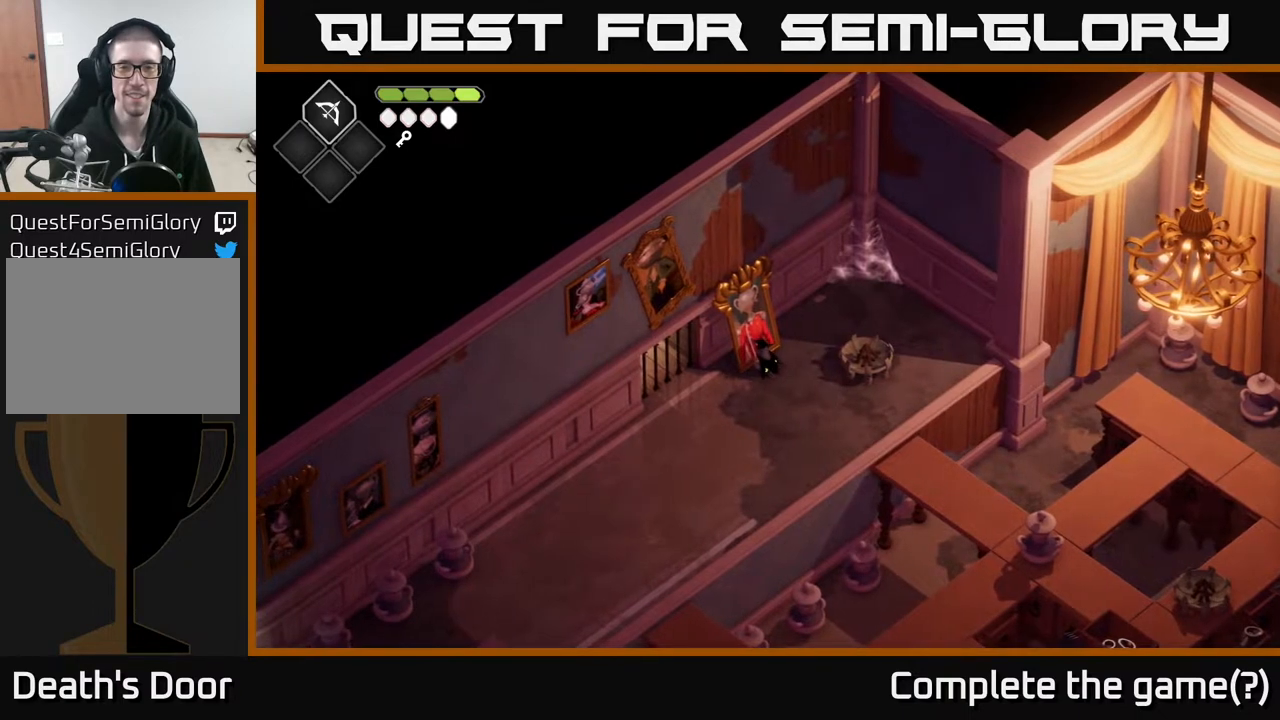
{"buttons": [], "left_stick": "down-right", "right_stick": "down-right", "events": [[50, "left_stick", "down-right"], [167, "right_stick", "right"], [367, "right_stick", "down-right"]]}
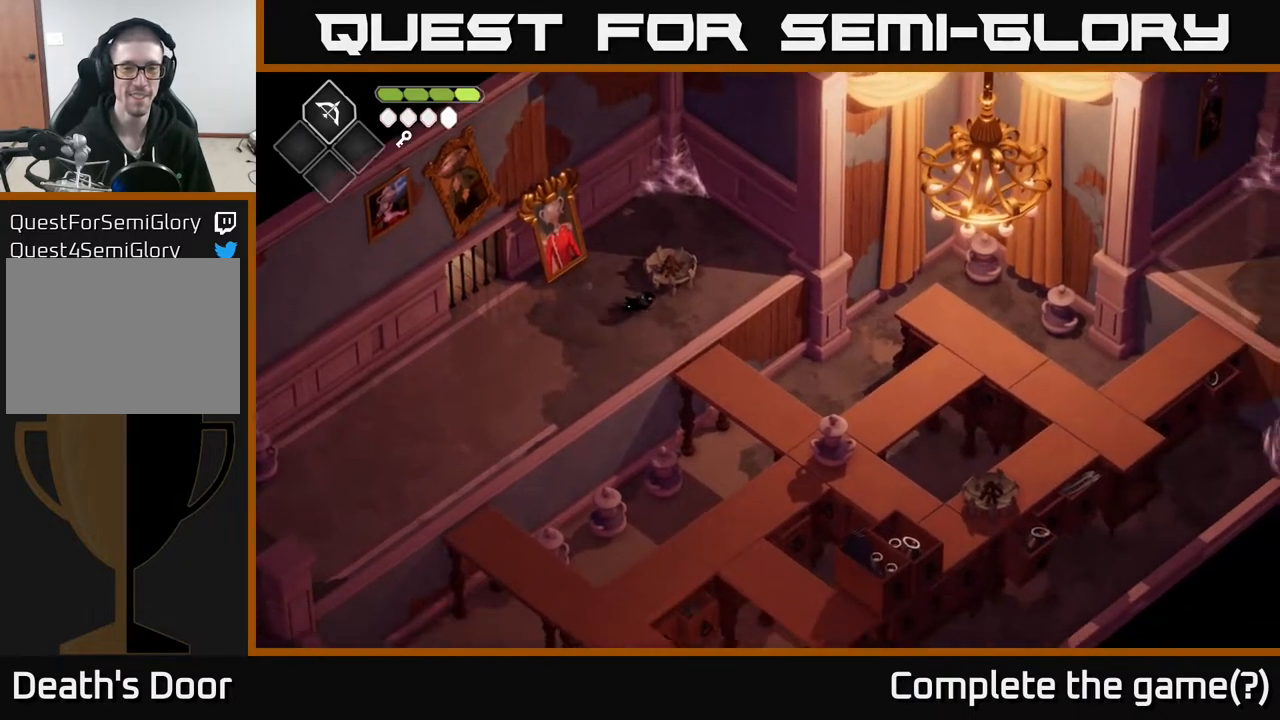
{"buttons": [], "left_stick": "left", "right_stick": "down-right", "events": [[250, "left_stick", "center"], [500, "left_stick", "left"]]}
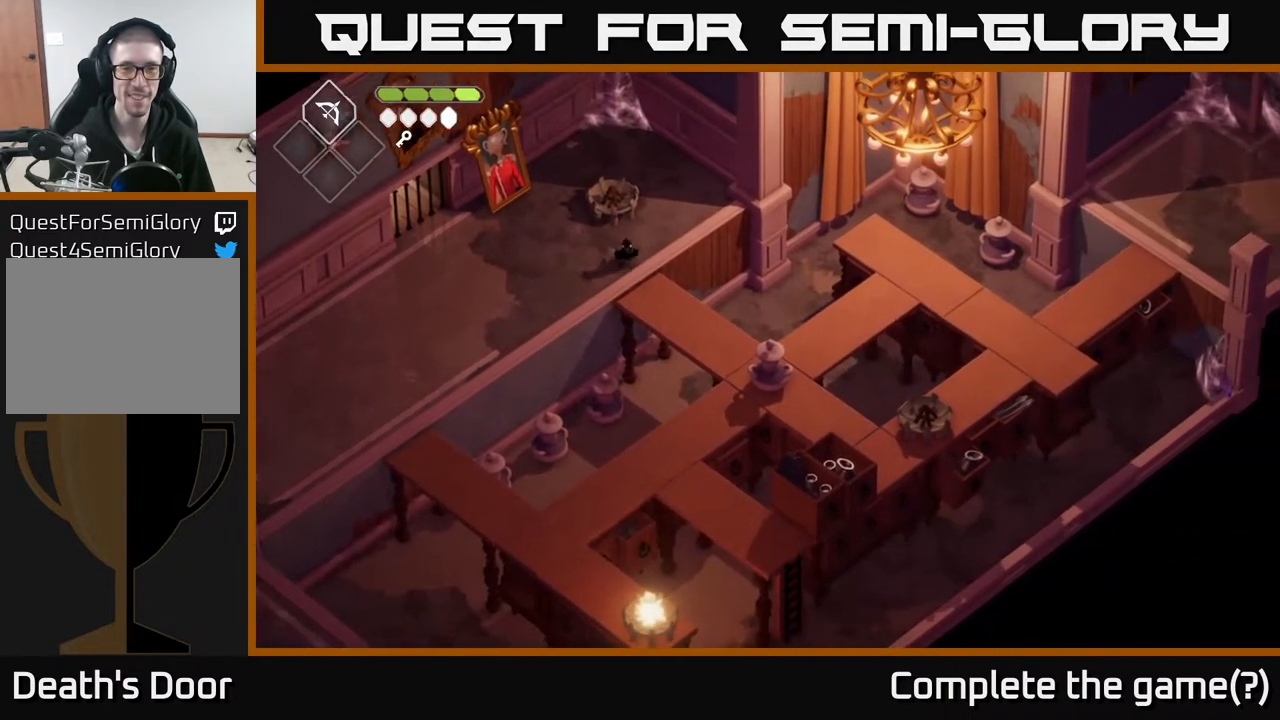
{"buttons": [], "left_stick": "down-left", "right_stick": "down-right", "events": [[367, "left_stick", "down-left"]]}
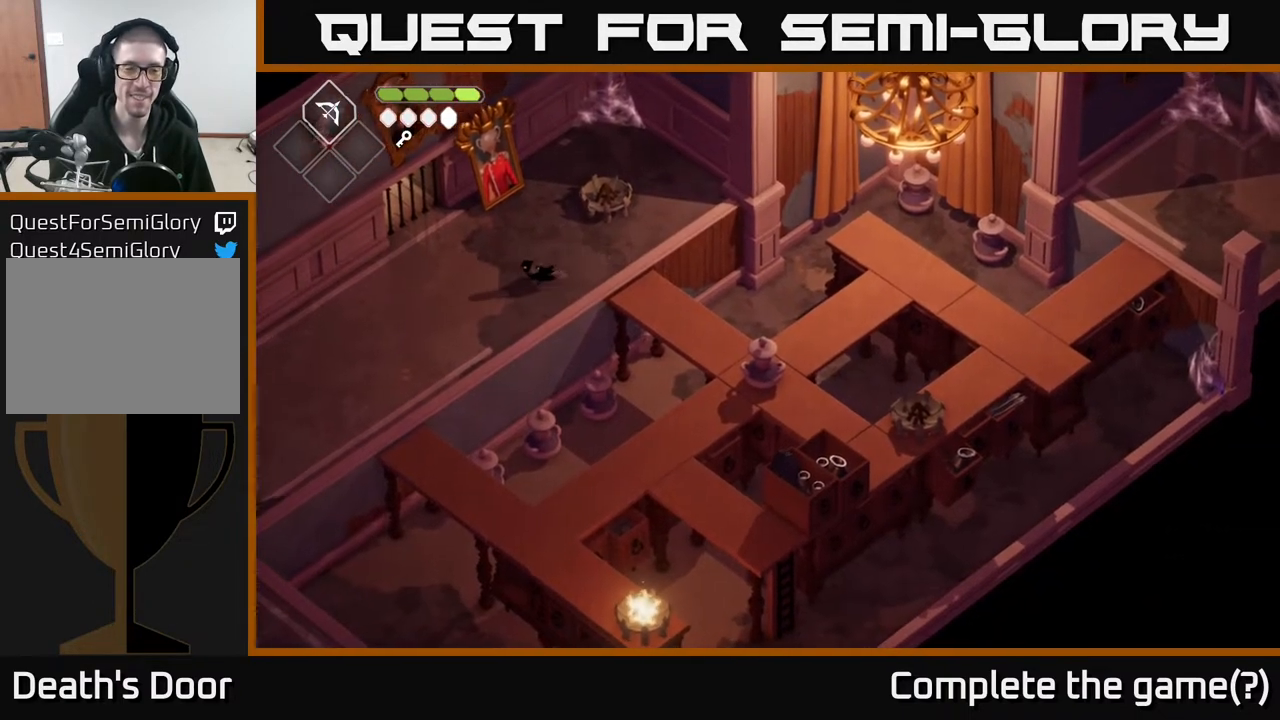
{"buttons": [], "left_stick": "down-left", "right_stick": "down-right", "events": []}
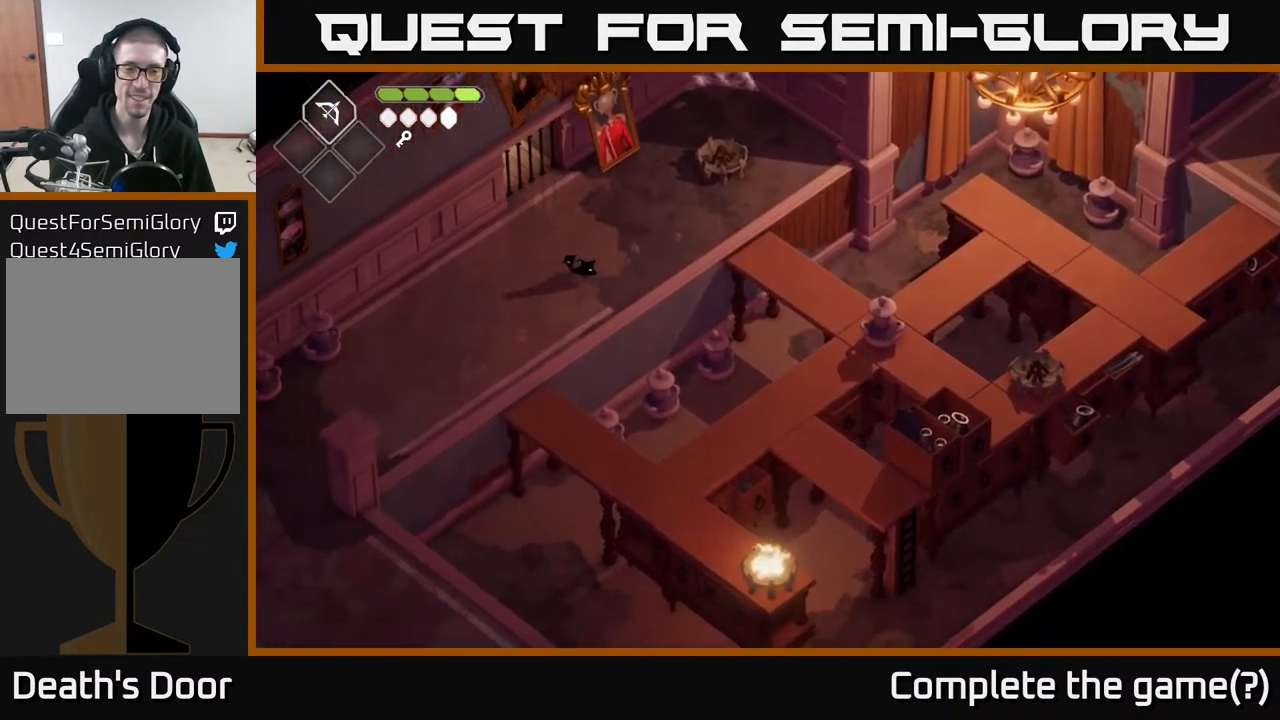
{"buttons": [], "left_stick": "down", "right_stick": "down-right", "events": [[217, "left_stick", "down"]]}
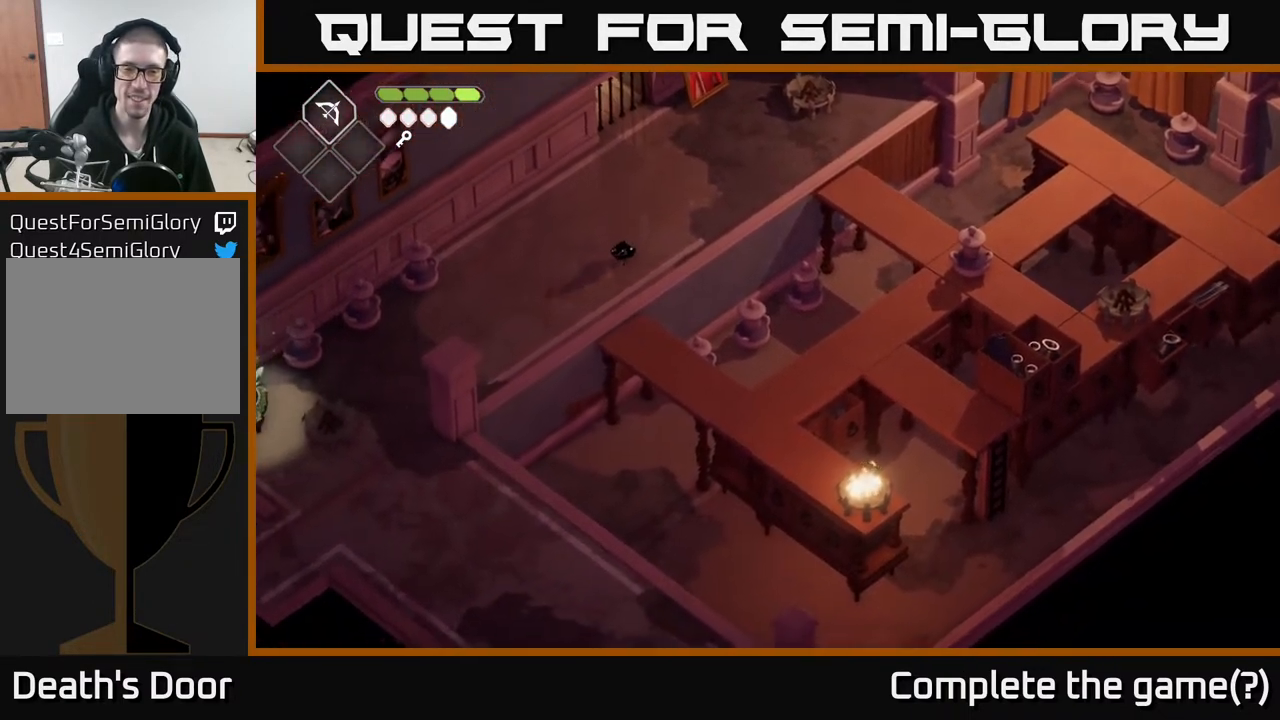
{"buttons": [], "left_stick": "down-right", "right_stick": "down-right", "events": [[450, "left_stick", "down-right"]]}